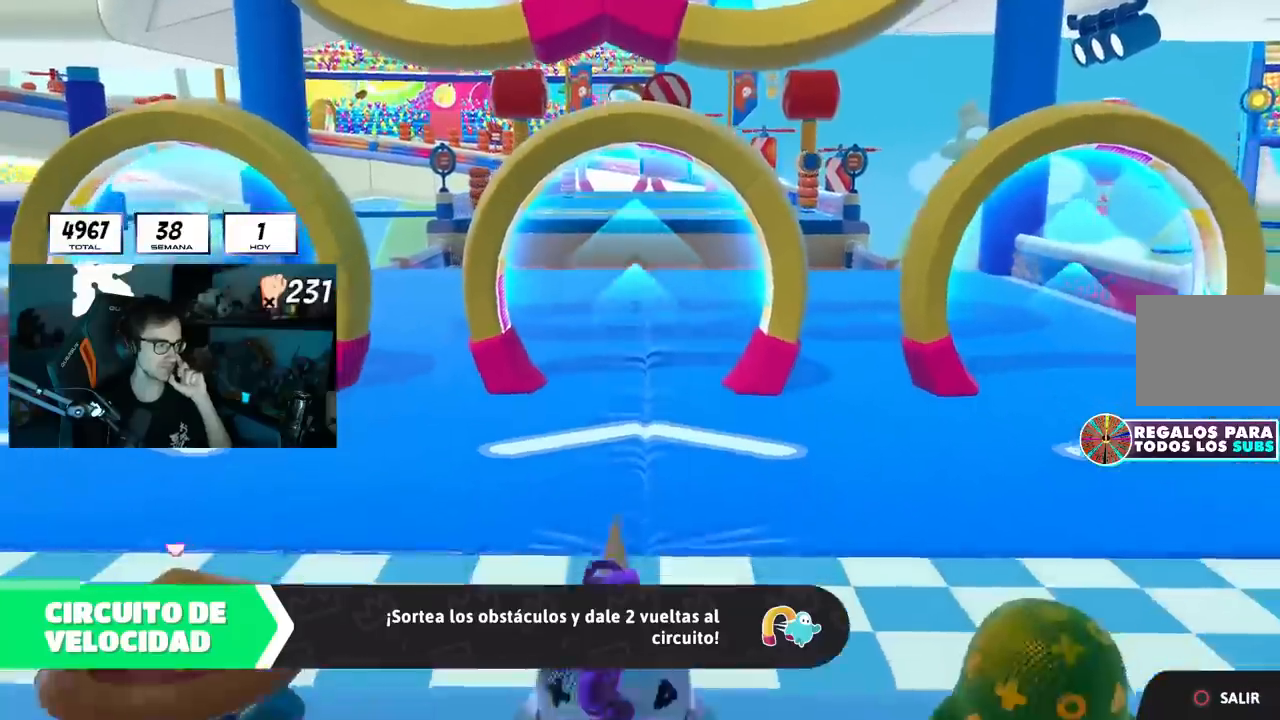
Gameplay with a controller (PlayStation layout); each line is a JSON object with the inputs held at the frame after it. "events" lists button and stick changes between this image and that frame as [ms after this image, input, new state], when the widget could be followed in between.
{"buttons": [], "left_stick": "center", "right_stick": "center", "events": []}
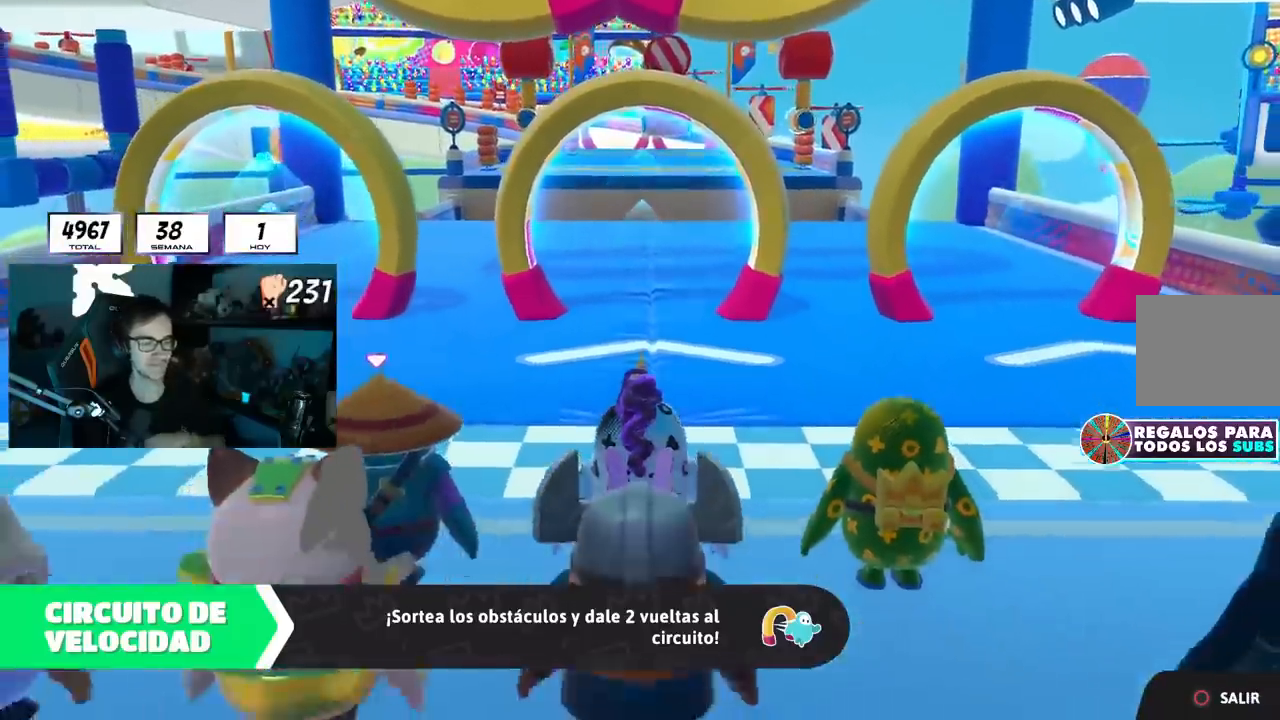
{"buttons": [], "left_stick": "center", "right_stick": "center", "events": [[134, "L1", "down"], [184, "L1", "up"]]}
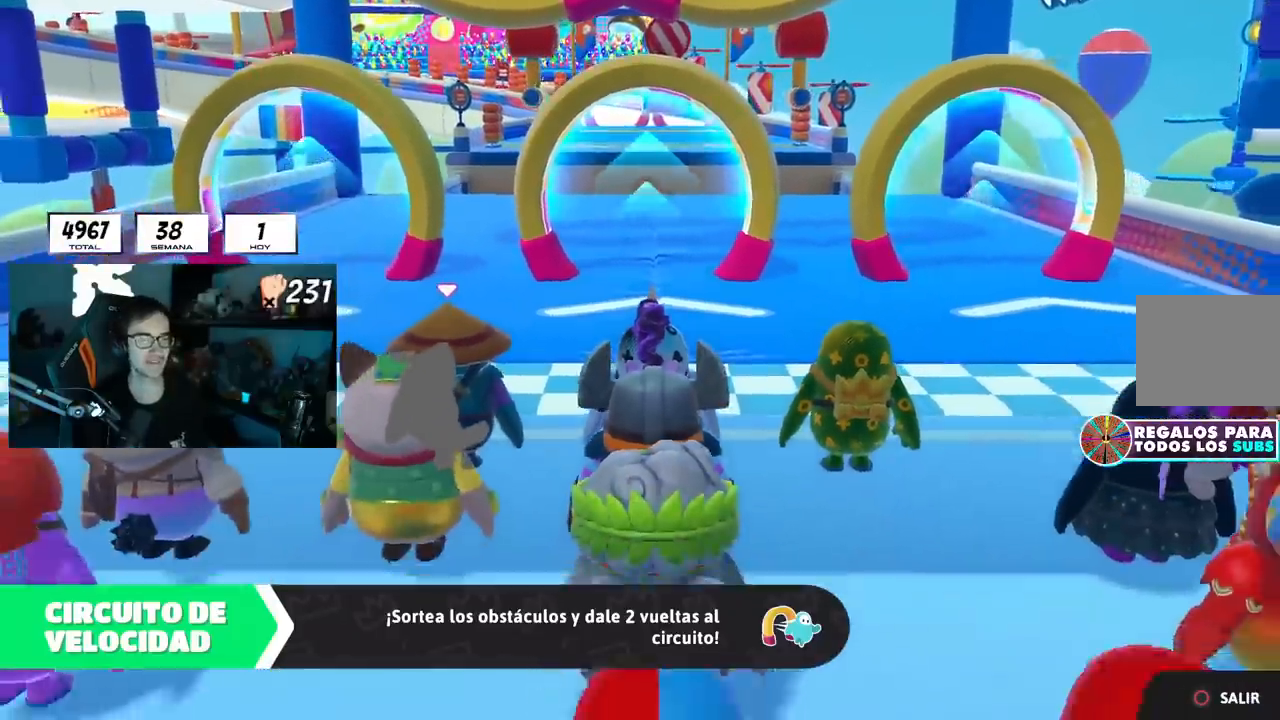
{"buttons": [], "left_stick": "center", "right_stick": "center", "events": [[150, "right_stick", "down"], [317, "right_stick", "center"]]}
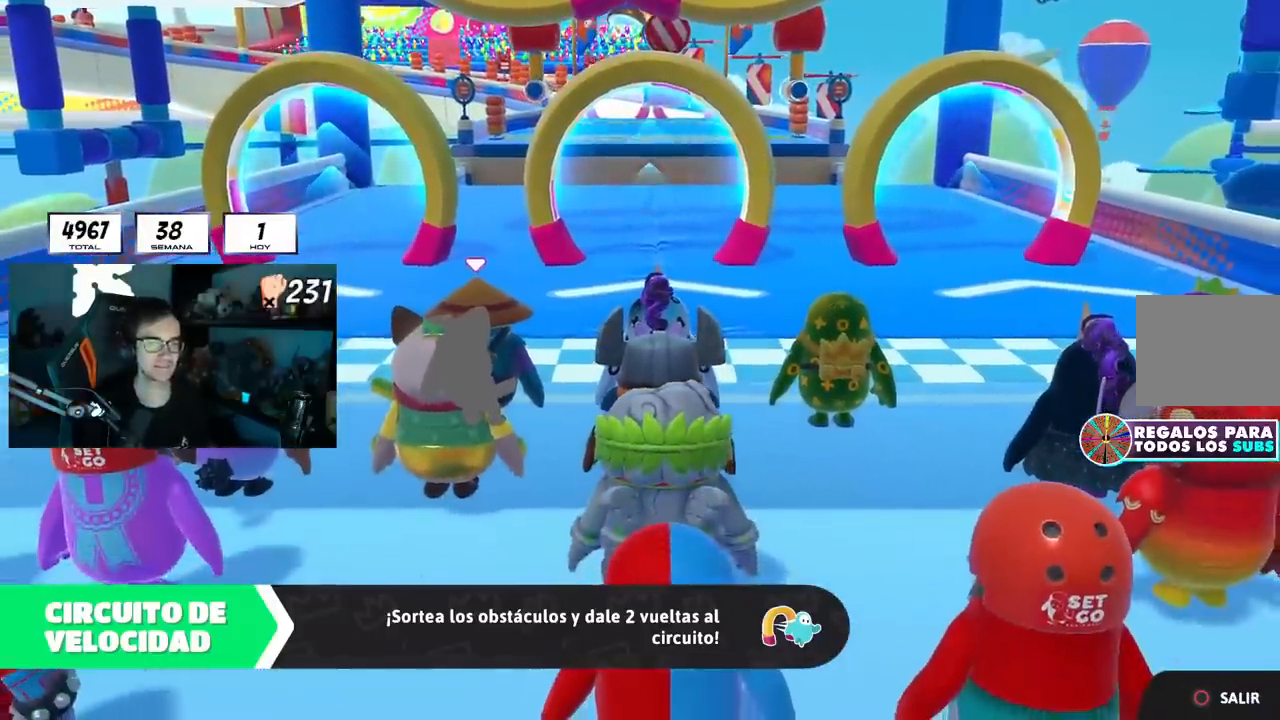
{"buttons": [], "left_stick": "up", "right_stick": "down", "events": [[284, "right_stick", "down"], [384, "left_stick", "up"]]}
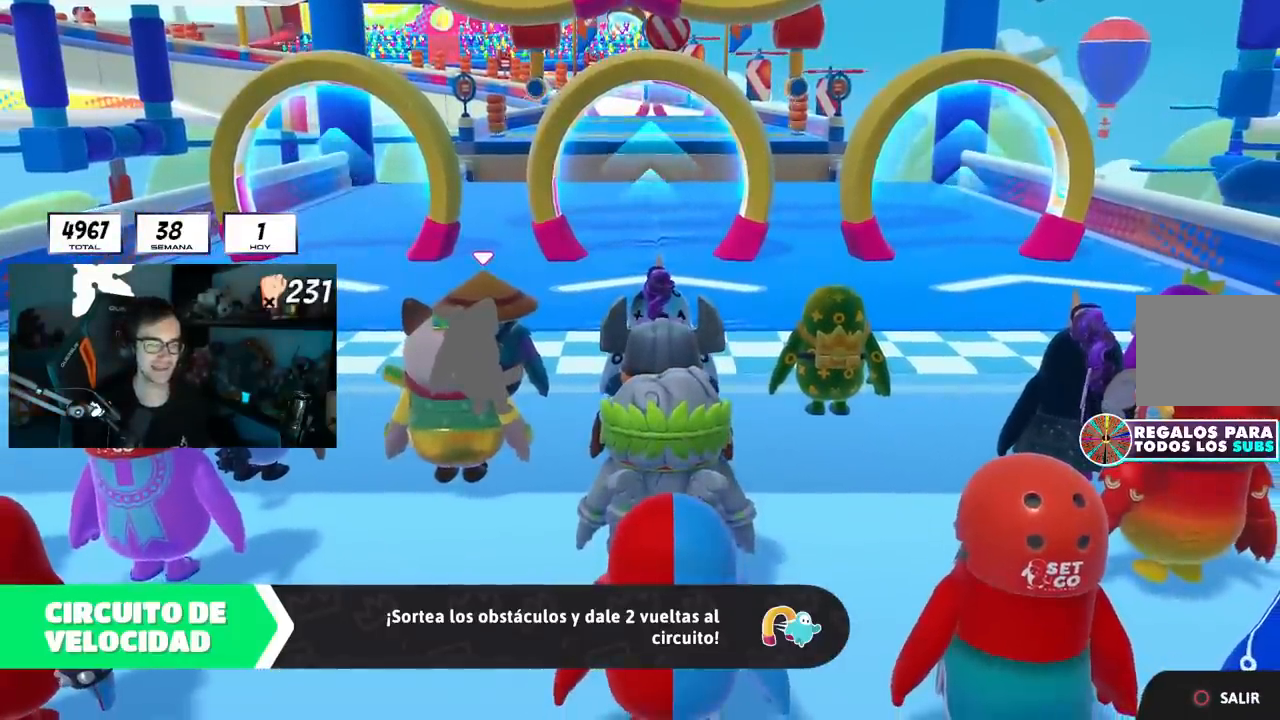
{"buttons": [], "left_stick": "up", "right_stick": "center", "events": [[17, "right_stick", "center"], [117, "right_stick", "down"], [284, "right_stick", "center"]]}
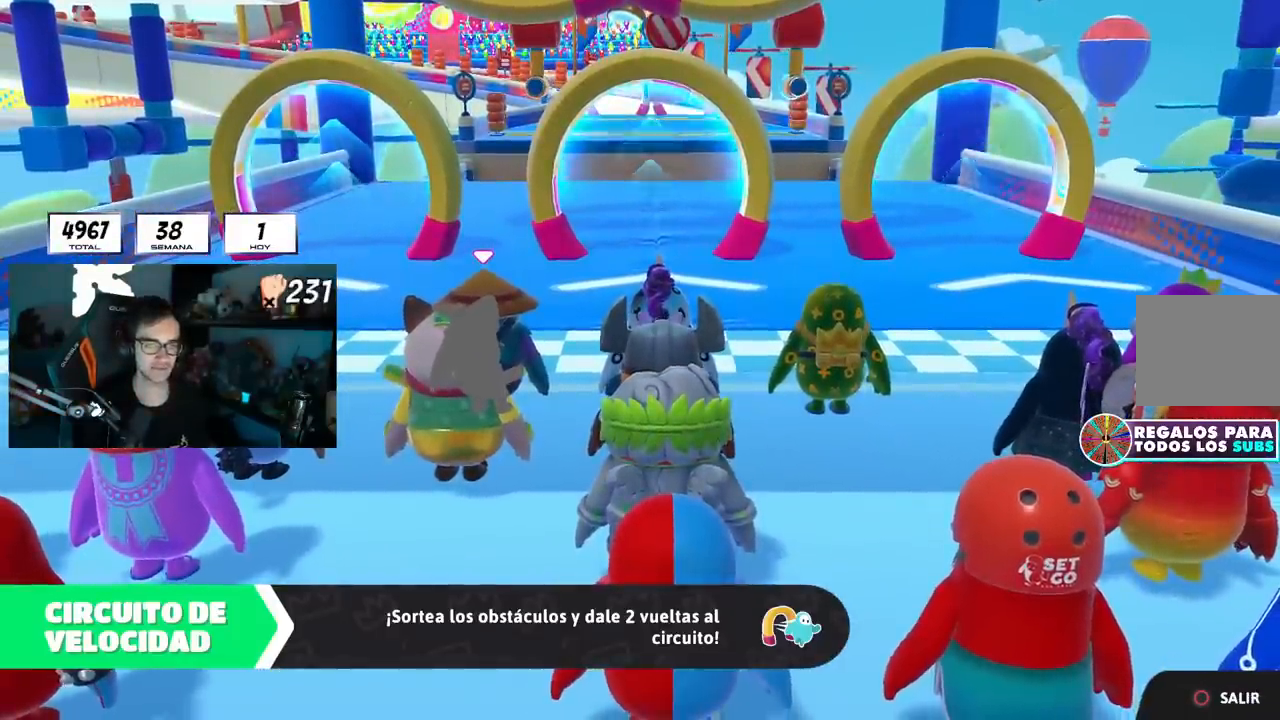
{"buttons": [], "left_stick": "up", "right_stick": "center", "events": [[84, "right_stick", "down"], [184, "right_stick", "center"]]}
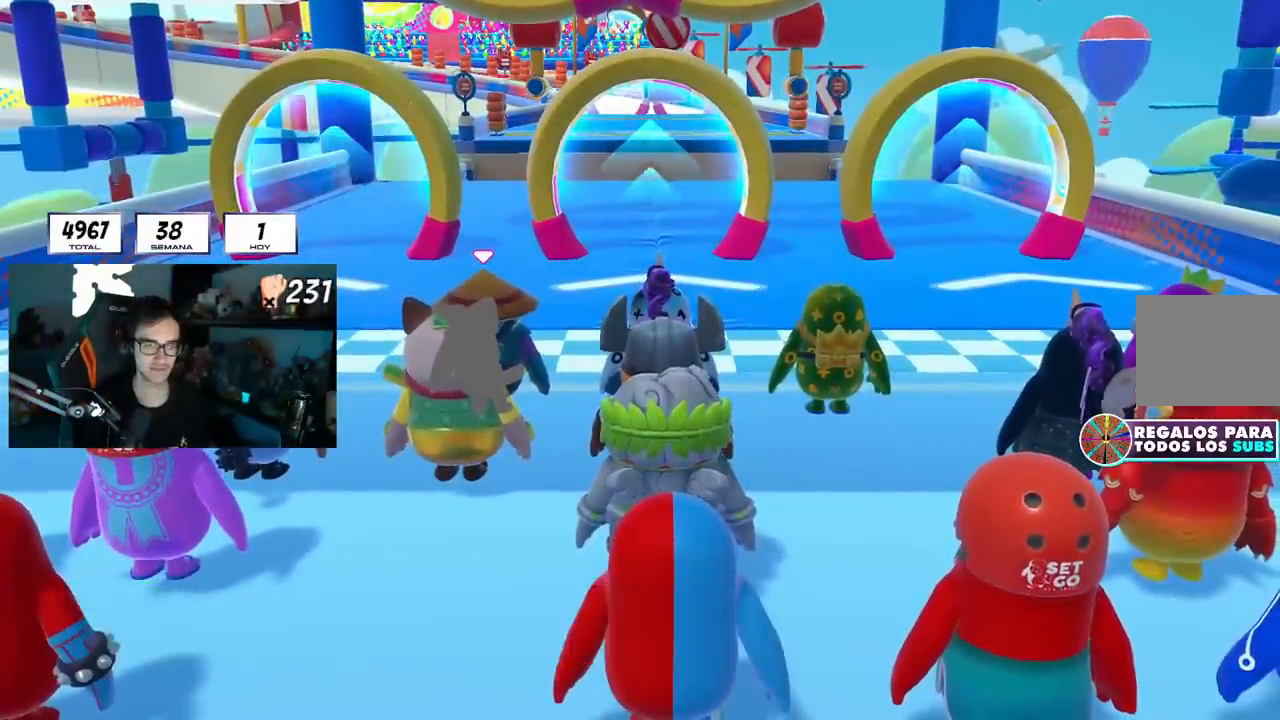
{"buttons": [], "left_stick": "up", "right_stick": "down", "events": [[183, "right_stick", "down"], [300, "right_stick", "center"], [434, "right_stick", "down"]]}
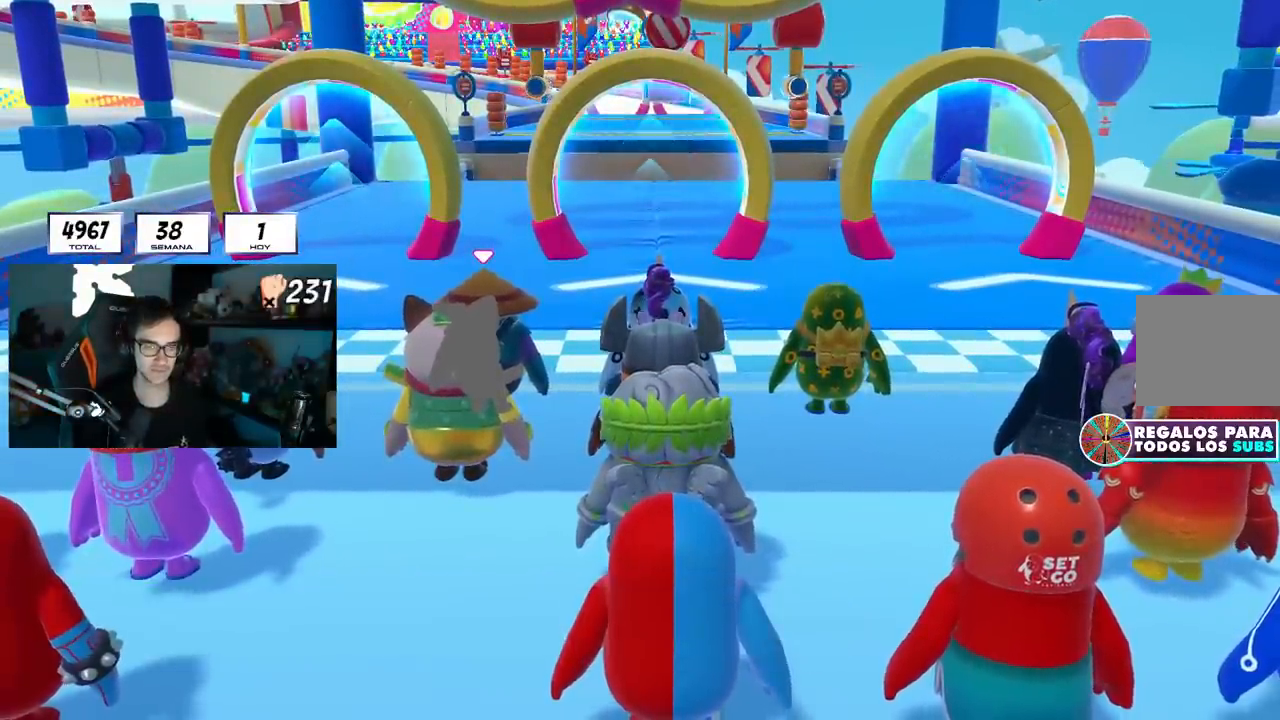
{"buttons": [], "left_stick": "up", "right_stick": "center", "events": [[84, "right_stick", "center"], [301, "right_stick", "down"], [501, "right_stick", "center"]]}
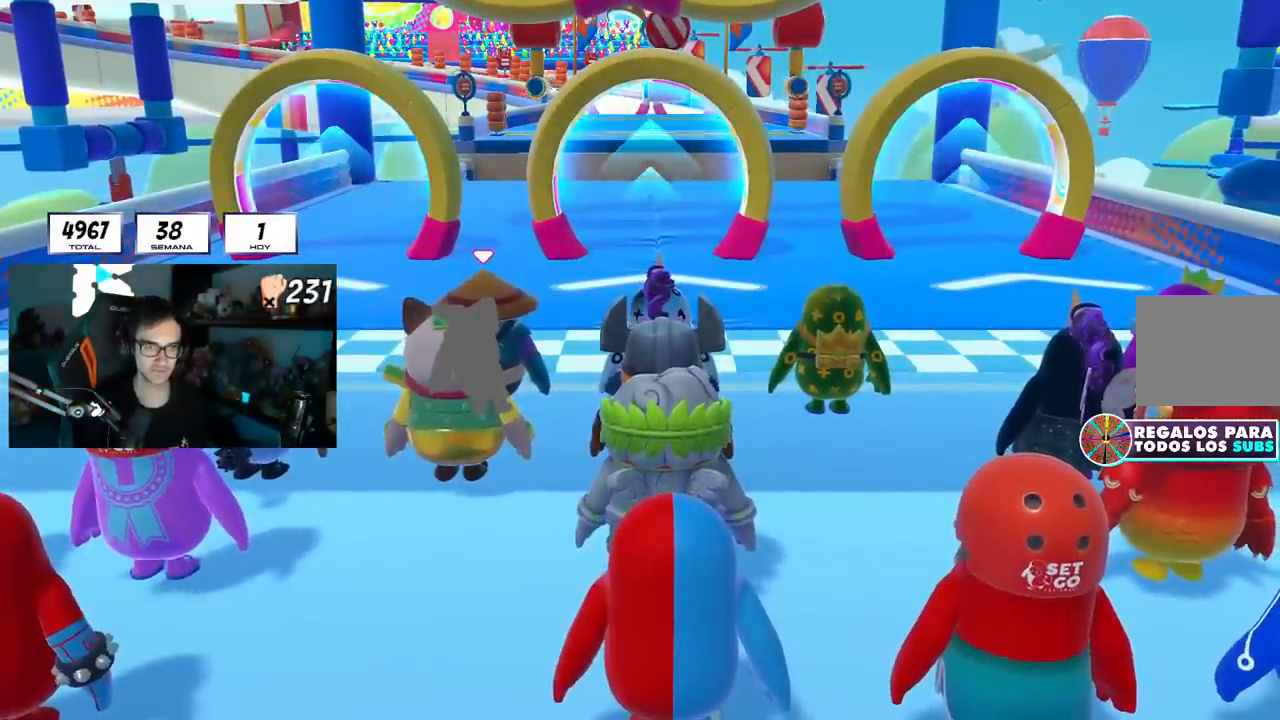
{"buttons": [], "left_stick": "up", "right_stick": "center", "events": [[150, "right_stick", "down"], [317, "right_stick", "center"]]}
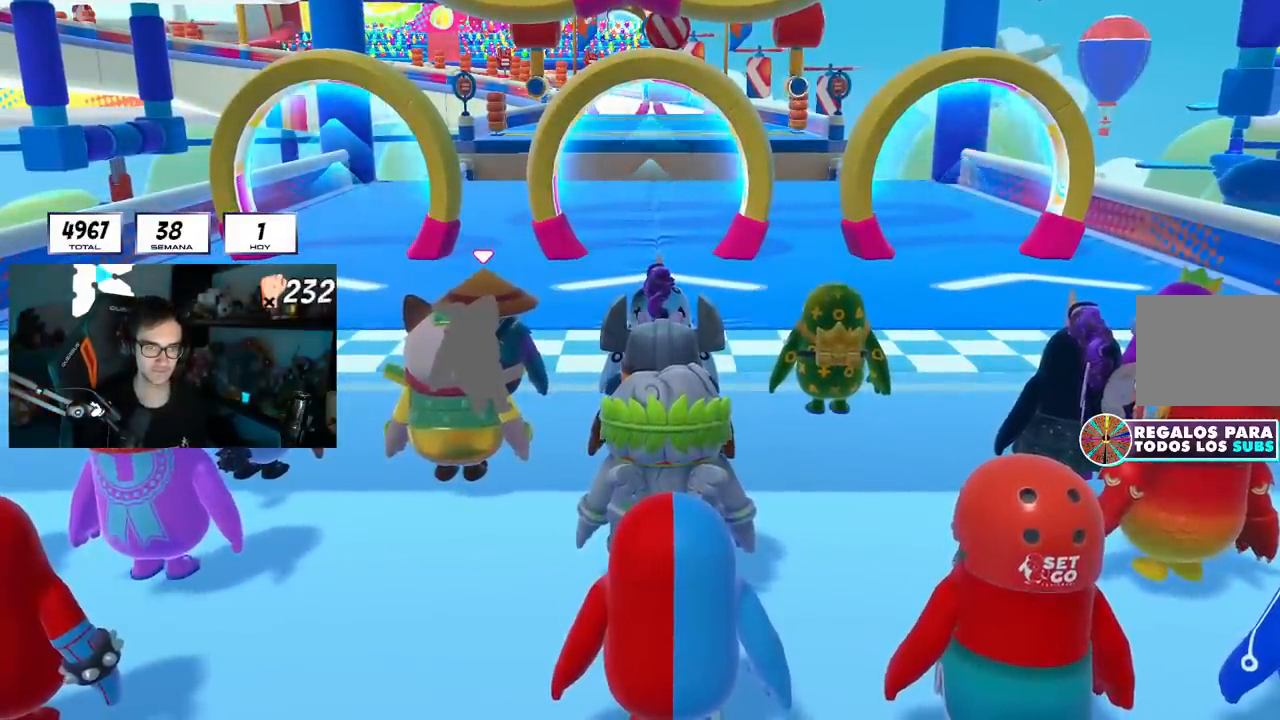
{"buttons": [], "left_stick": "up", "right_stick": "down", "events": [[17, "right_stick", "down"], [201, "right_stick", "center"], [401, "right_stick", "down"]]}
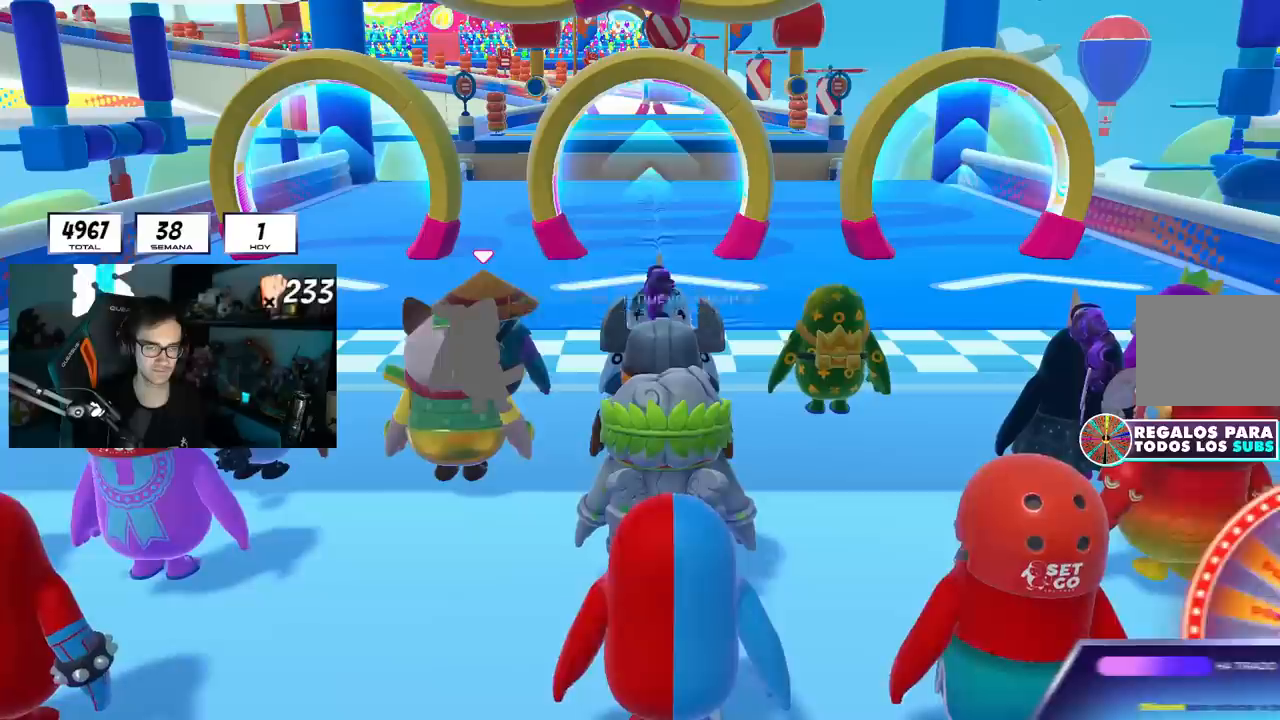
{"buttons": [], "left_stick": "up", "right_stick": "center", "events": [[317, "right_stick", "center"]]}
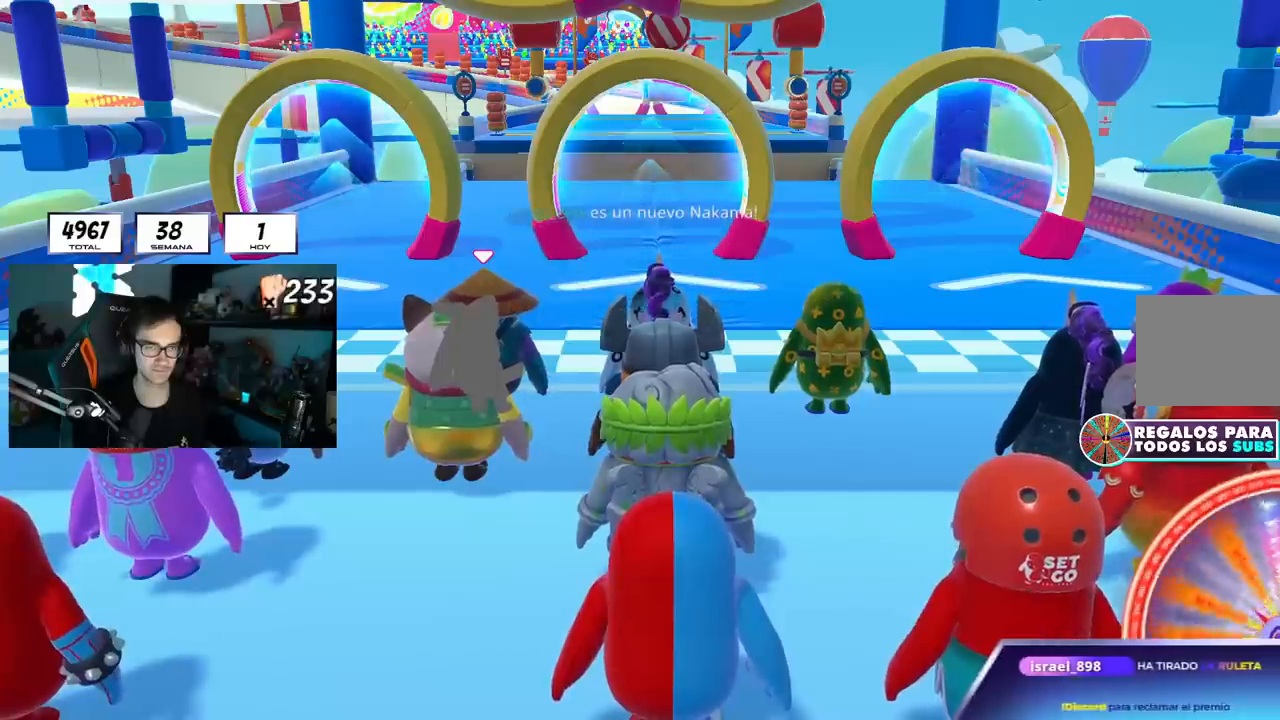
{"buttons": [], "left_stick": "up", "right_stick": "down", "events": [[151, "right_stick", "down"]]}
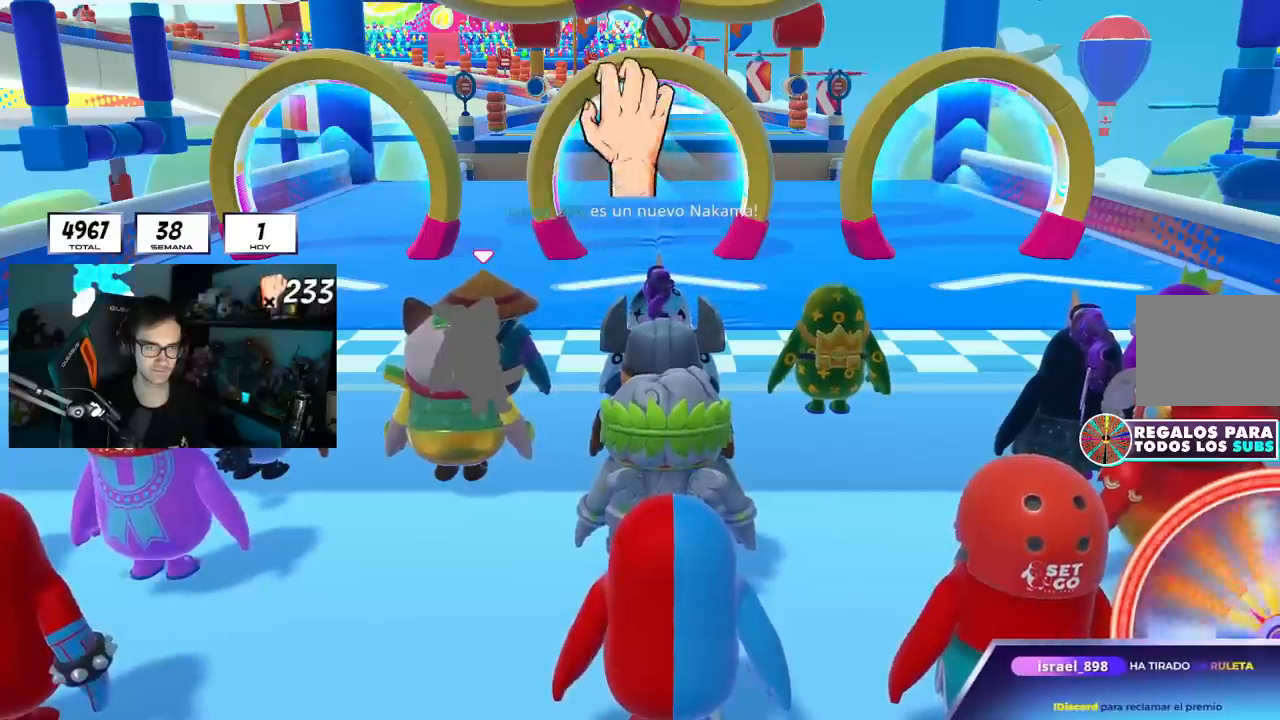
{"buttons": [], "left_stick": "up", "right_stick": "down", "events": []}
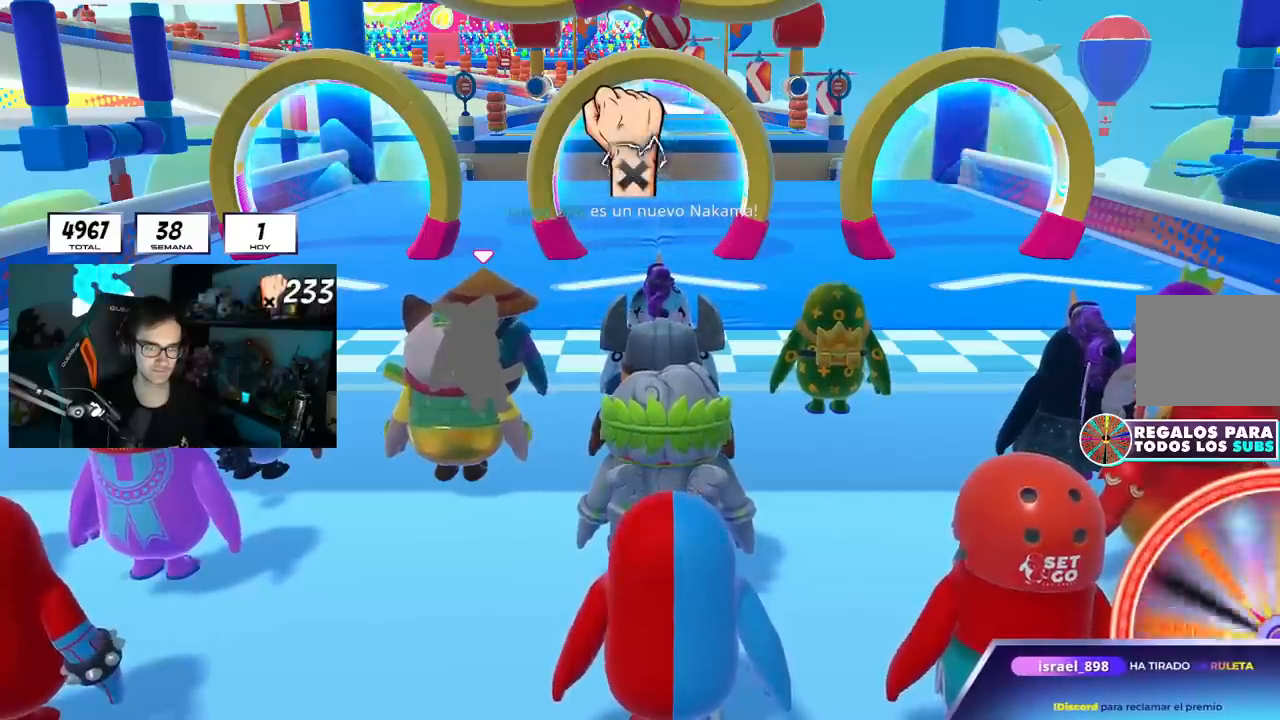
{"buttons": [], "left_stick": "up", "right_stick": "down", "events": []}
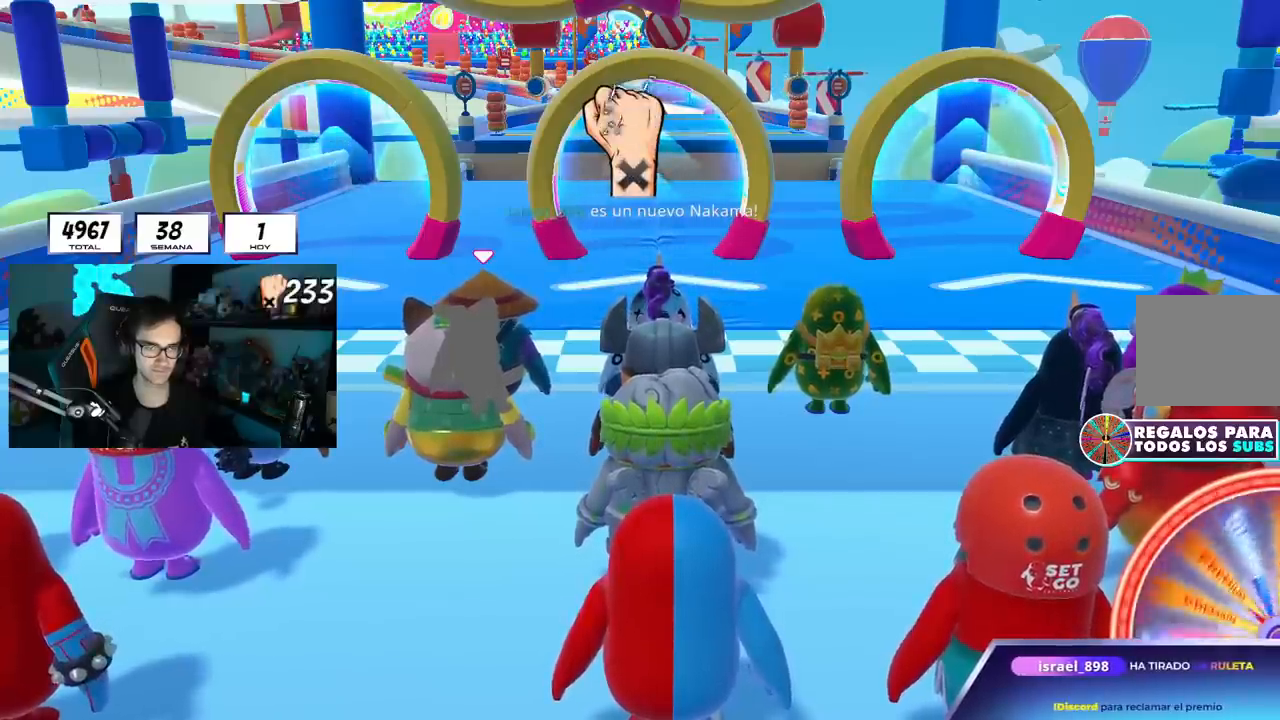
{"buttons": [], "left_stick": "up", "right_stick": "down", "events": []}
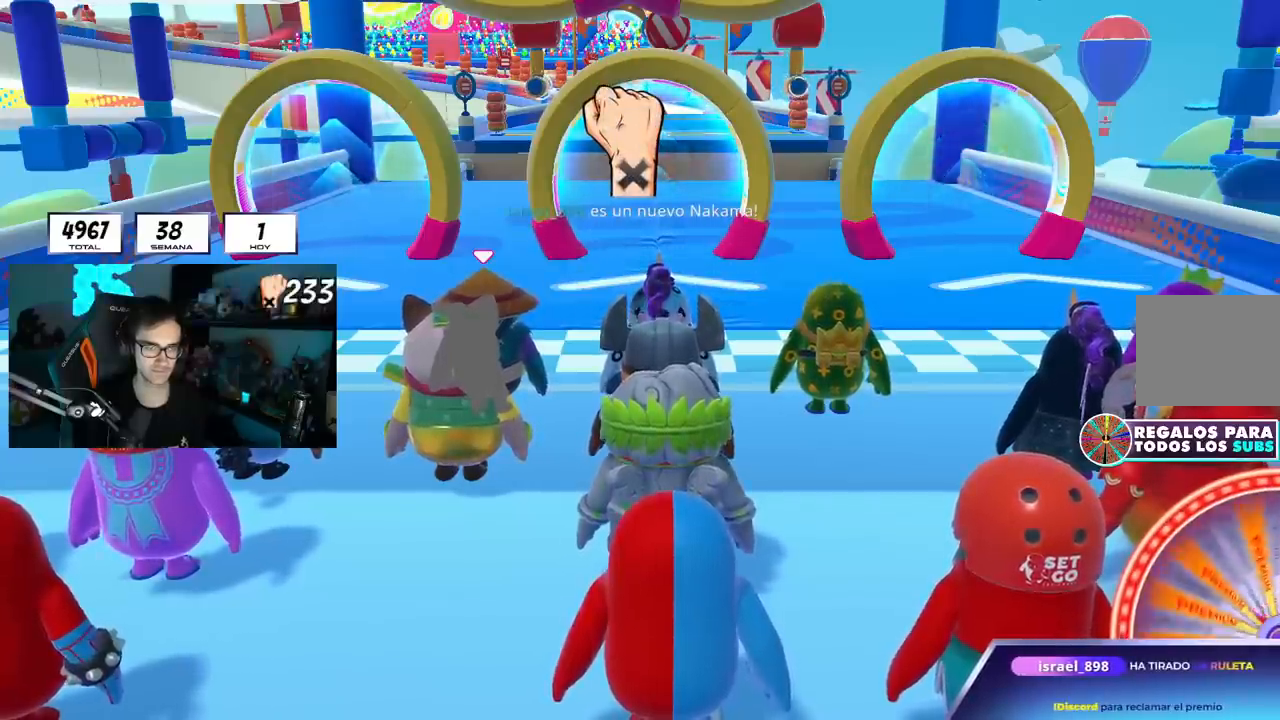
{"buttons": [], "left_stick": "up", "right_stick": "down", "events": []}
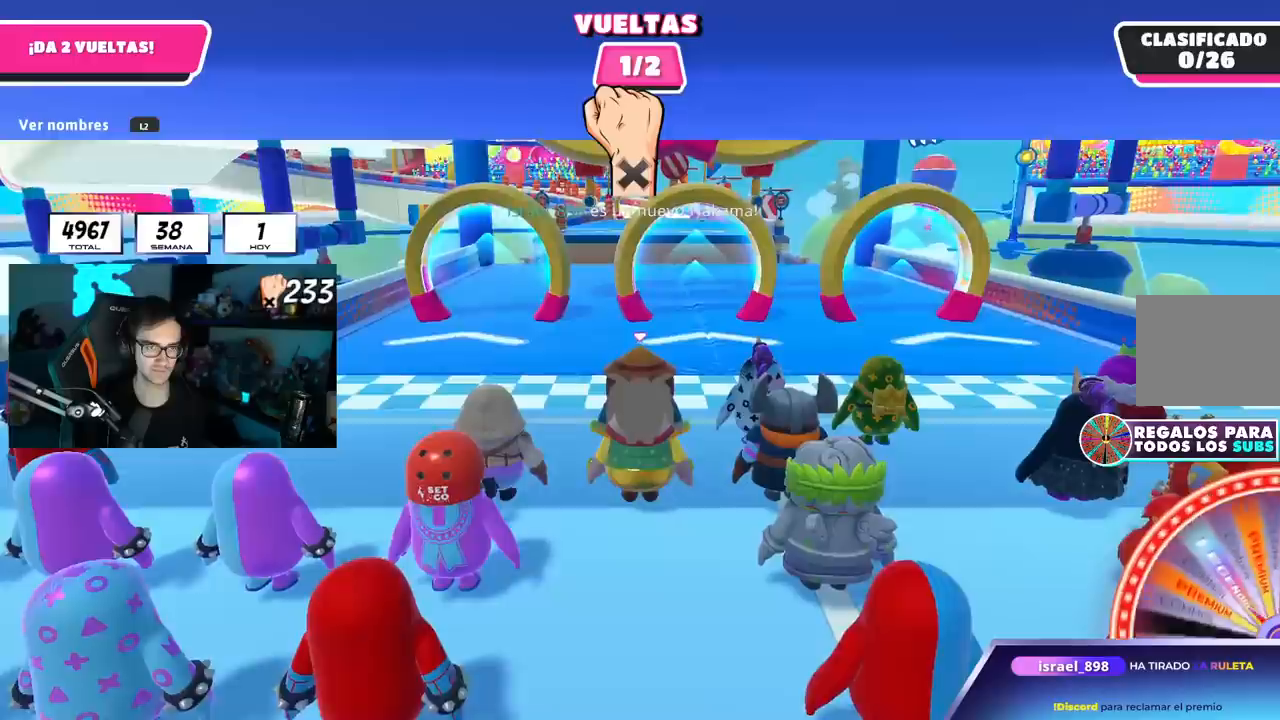
{"buttons": [], "left_stick": "up", "right_stick": "center", "events": [[450, "right_stick", "center"]]}
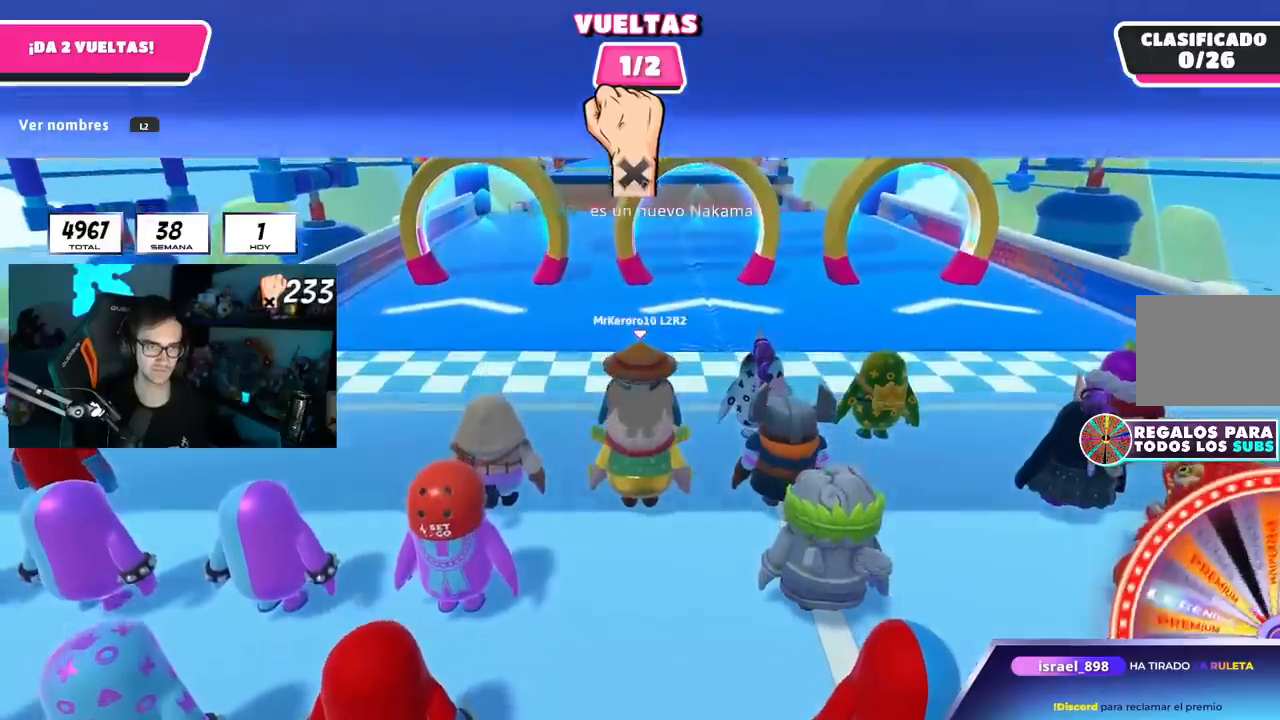
{"buttons": [], "left_stick": "up", "right_stick": "center", "events": [[17, "L2", "down"], [151, "L2", "up"]]}
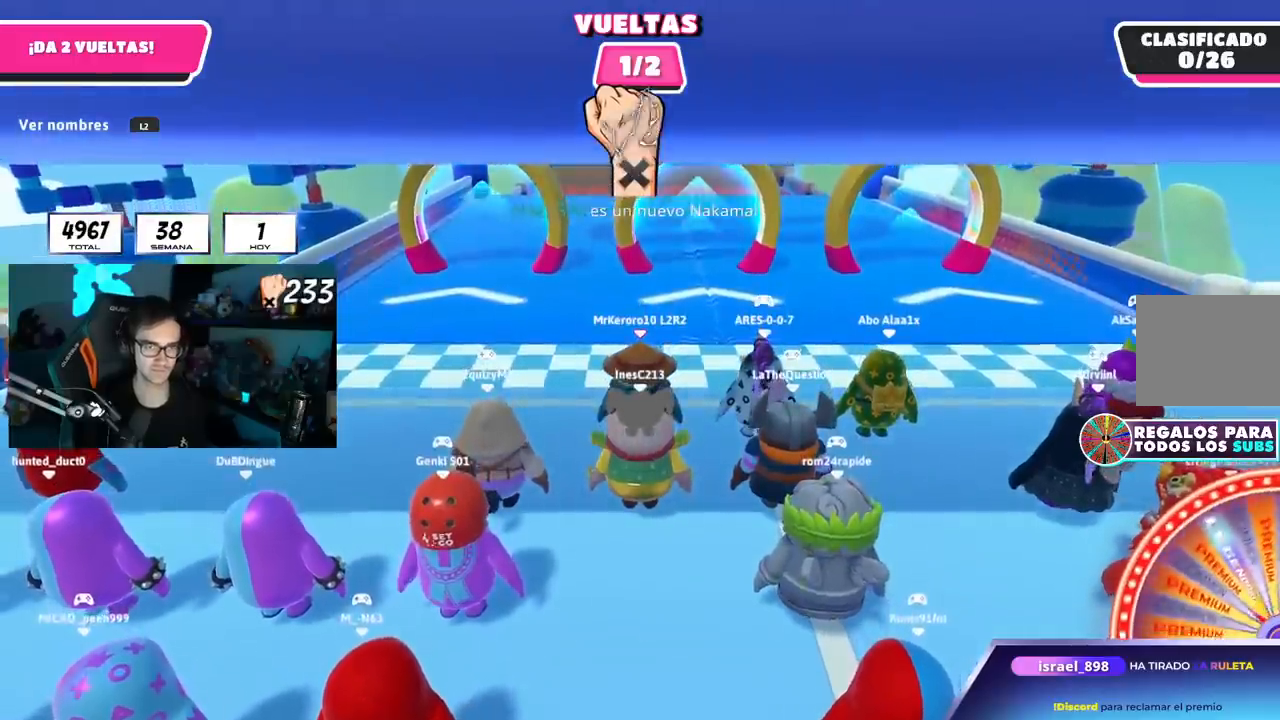
{"buttons": ["L2"], "left_stick": "up", "right_stick": "center", "events": [[467, "L2", "down"]]}
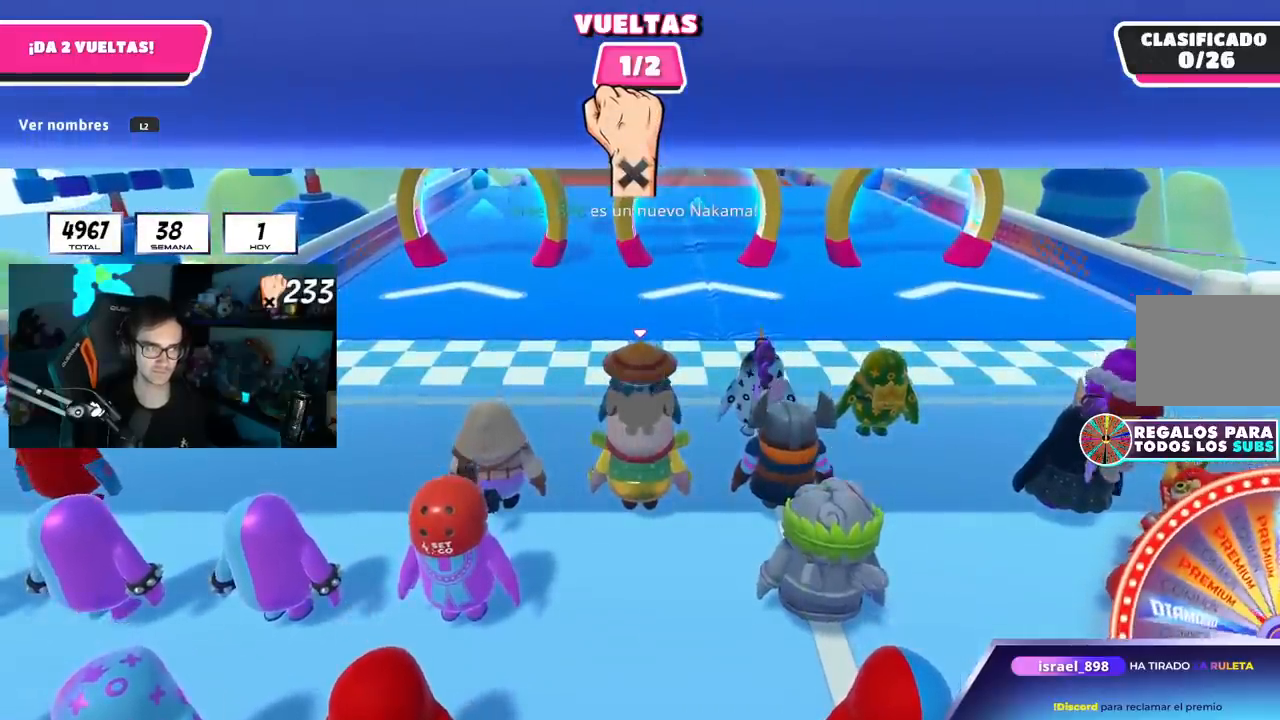
{"buttons": [], "left_stick": "up", "right_stick": "center", "events": [[117, "L2", "up"]]}
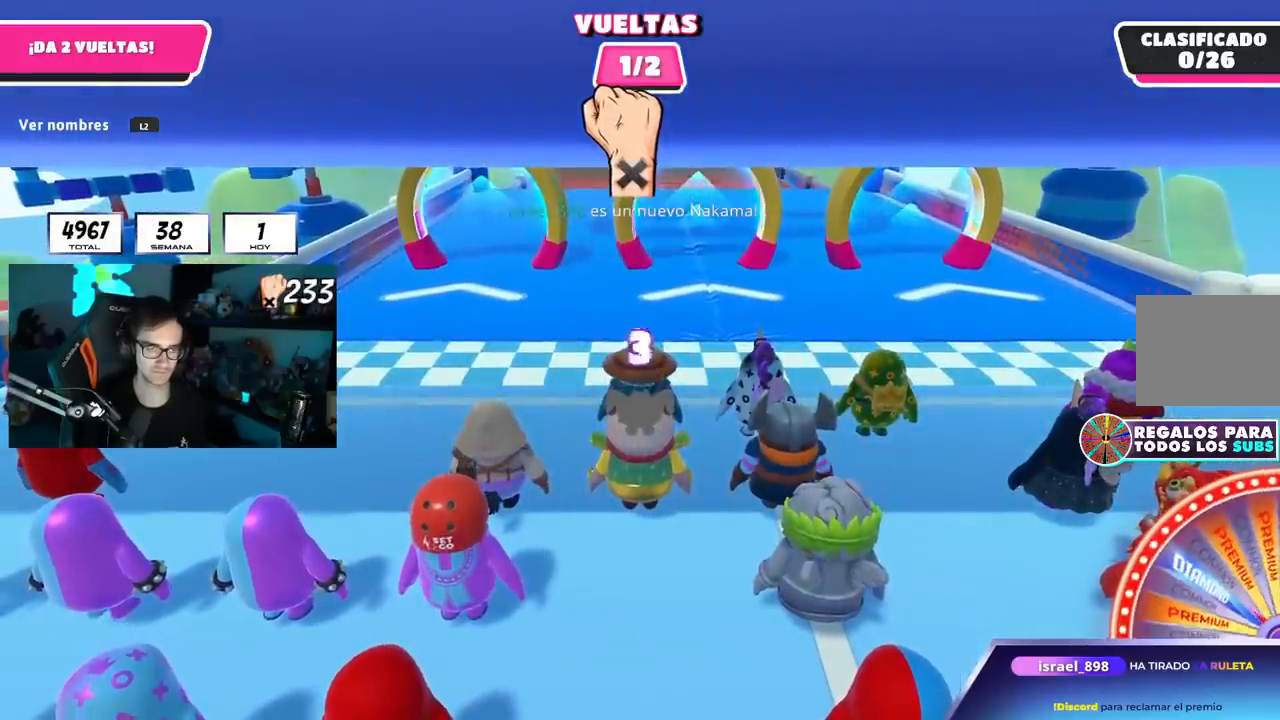
{"buttons": [], "left_stick": "up", "right_stick": "center", "events": []}
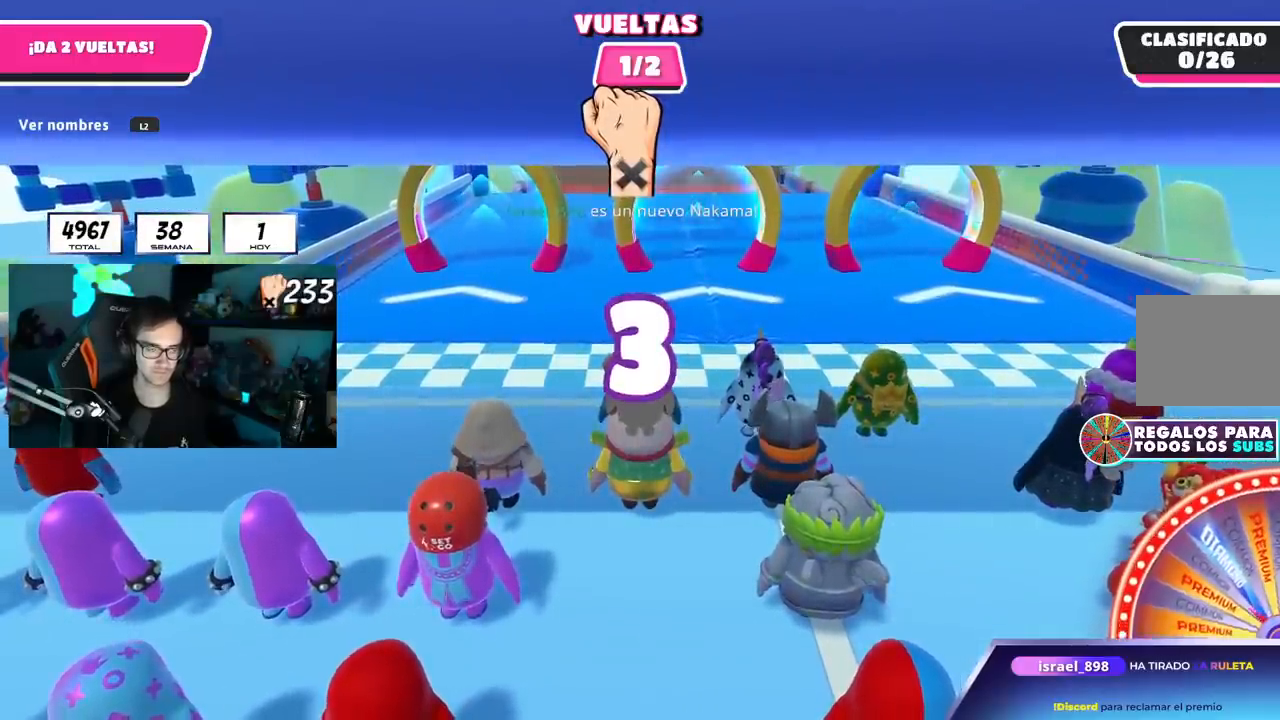
{"buttons": [], "left_stick": "up", "right_stick": "center", "events": []}
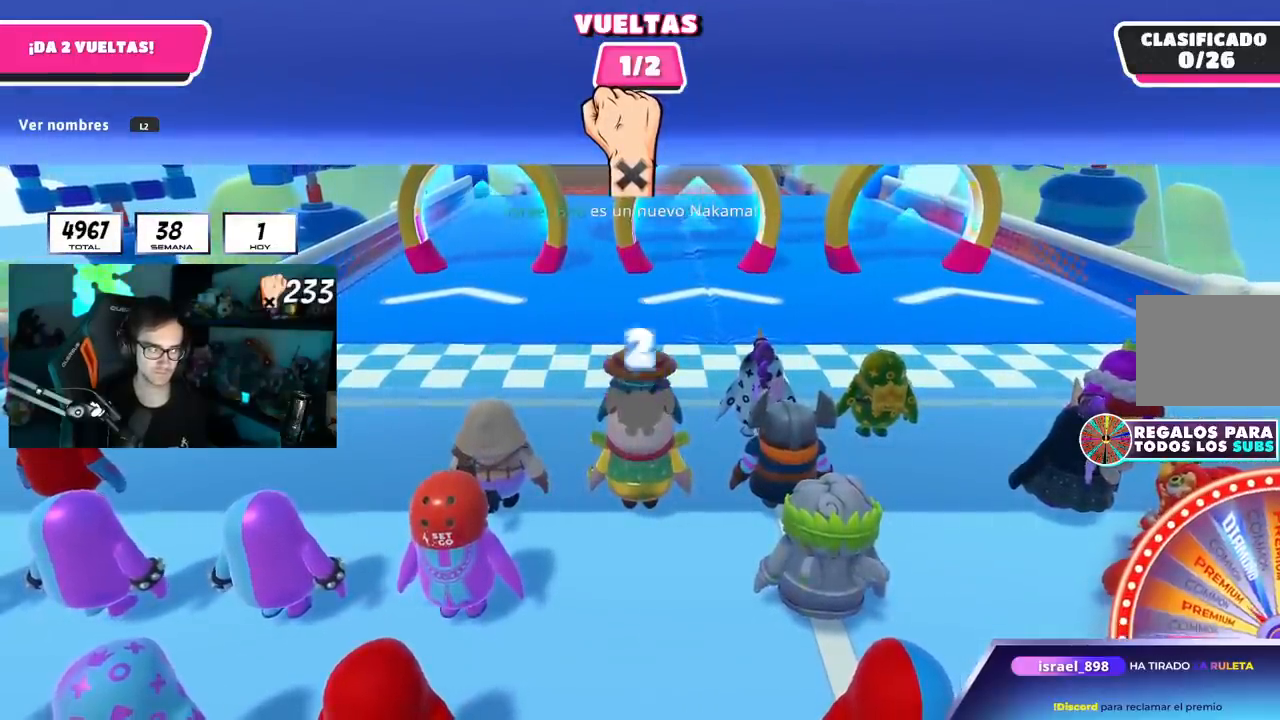
{"buttons": [], "left_stick": "up", "right_stick": "center", "events": []}
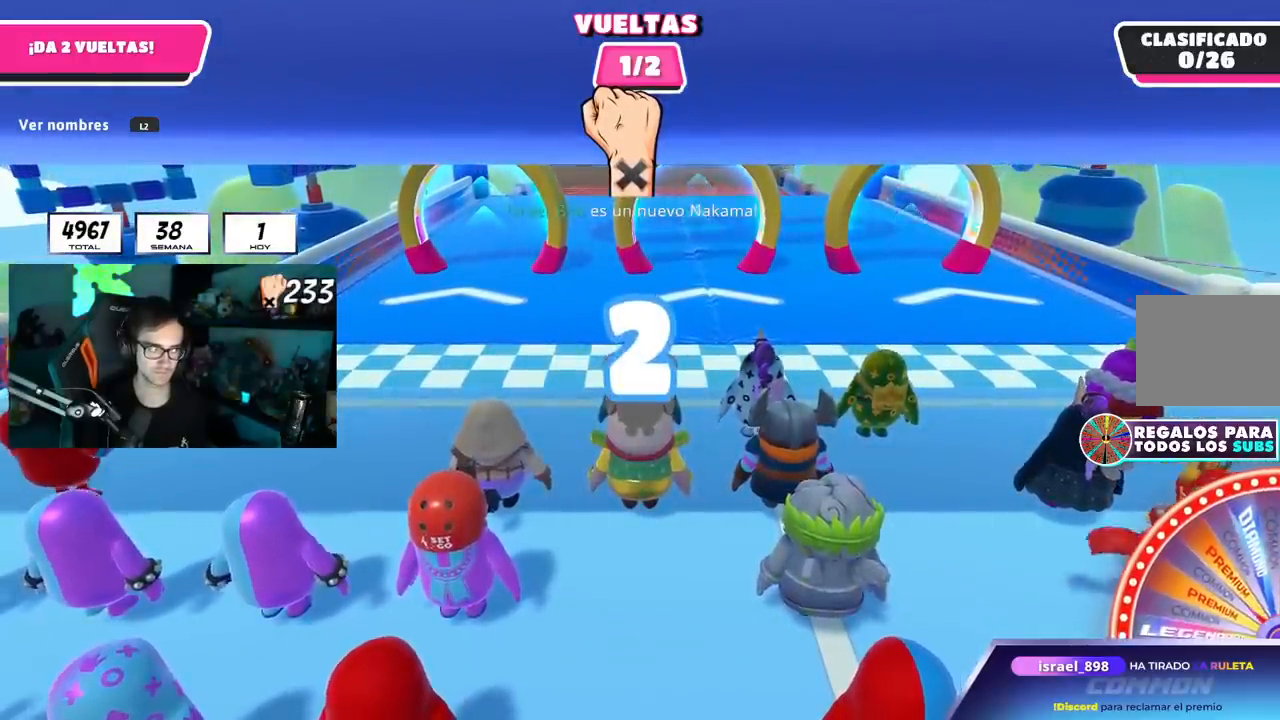
{"buttons": [], "left_stick": "up", "right_stick": "center", "events": []}
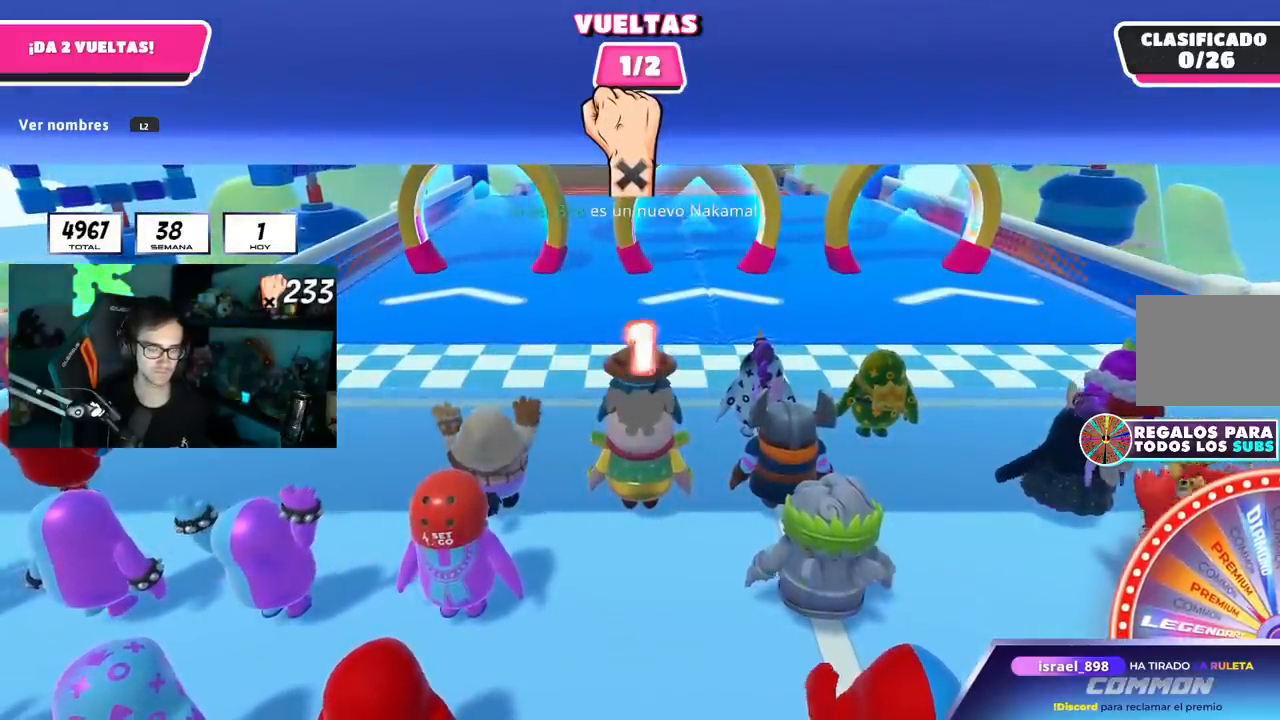
{"buttons": [], "left_stick": "up", "right_stick": "center", "events": []}
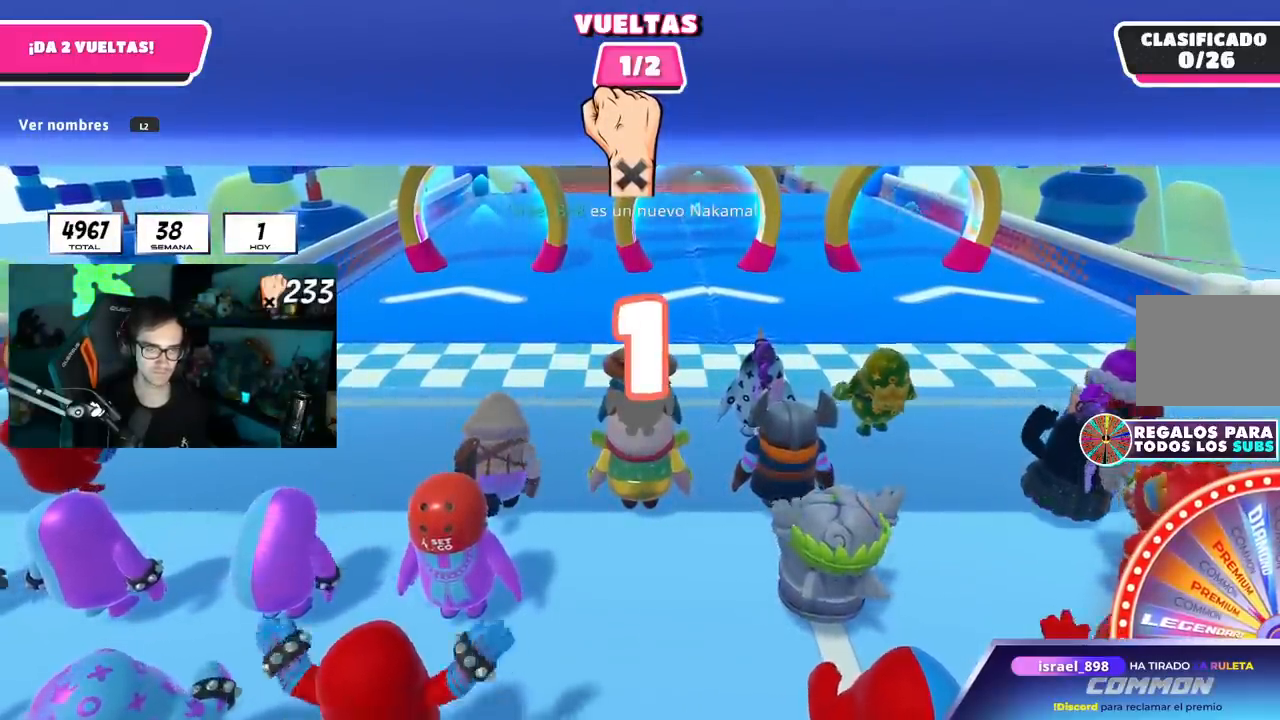
{"buttons": [], "left_stick": "up", "right_stick": "center", "events": []}
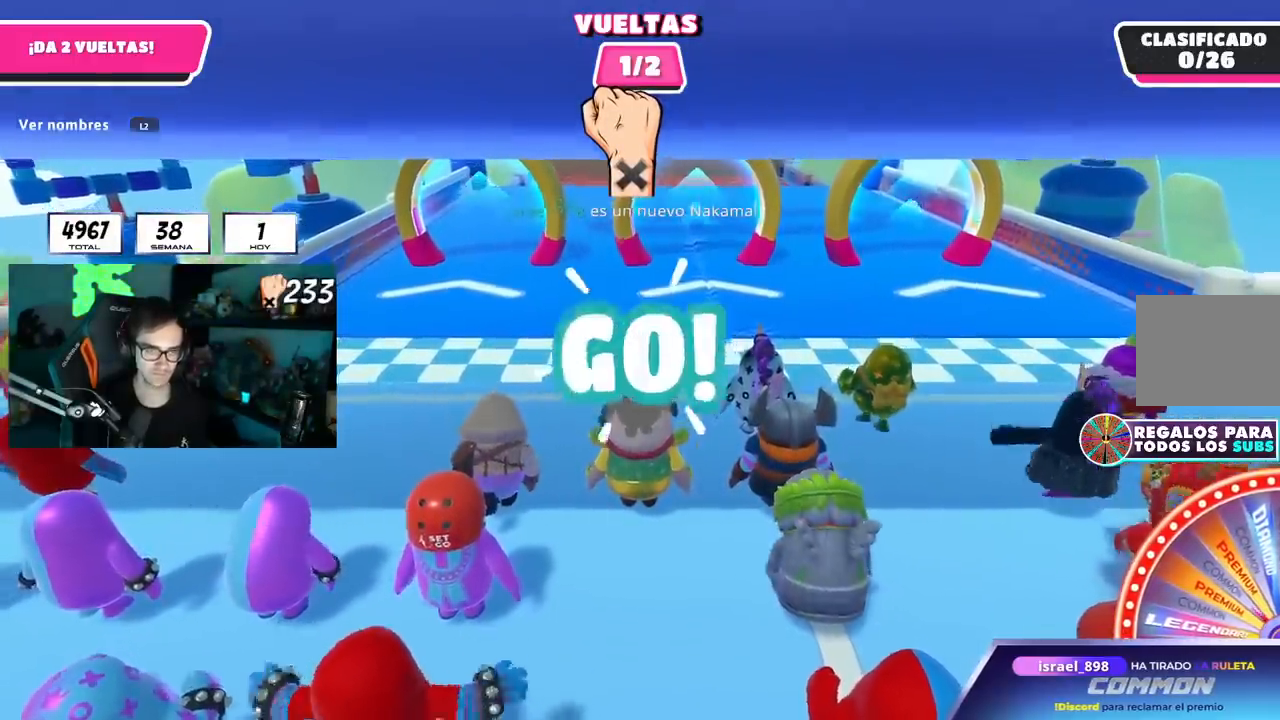
{"buttons": [], "left_stick": "up", "right_stick": "center", "events": []}
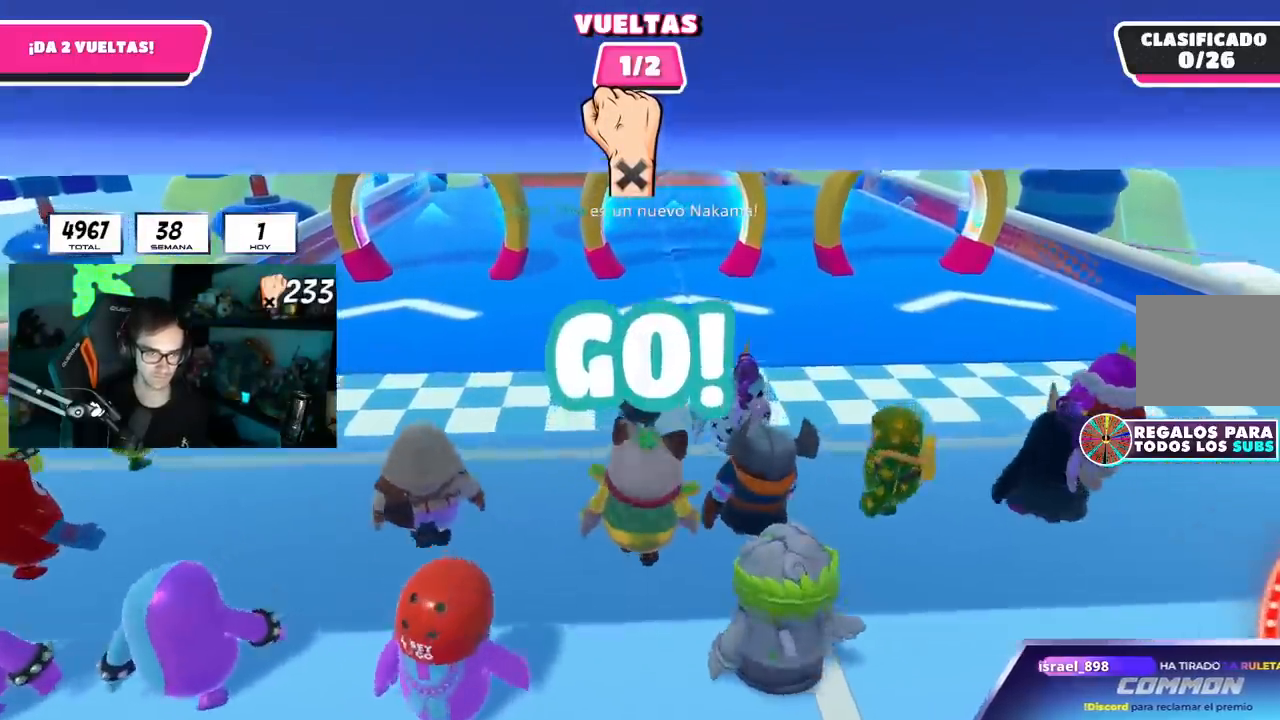
{"buttons": [], "left_stick": "up", "right_stick": "center", "events": [[67, "right_stick", "down"], [267, "right_stick", "center"]]}